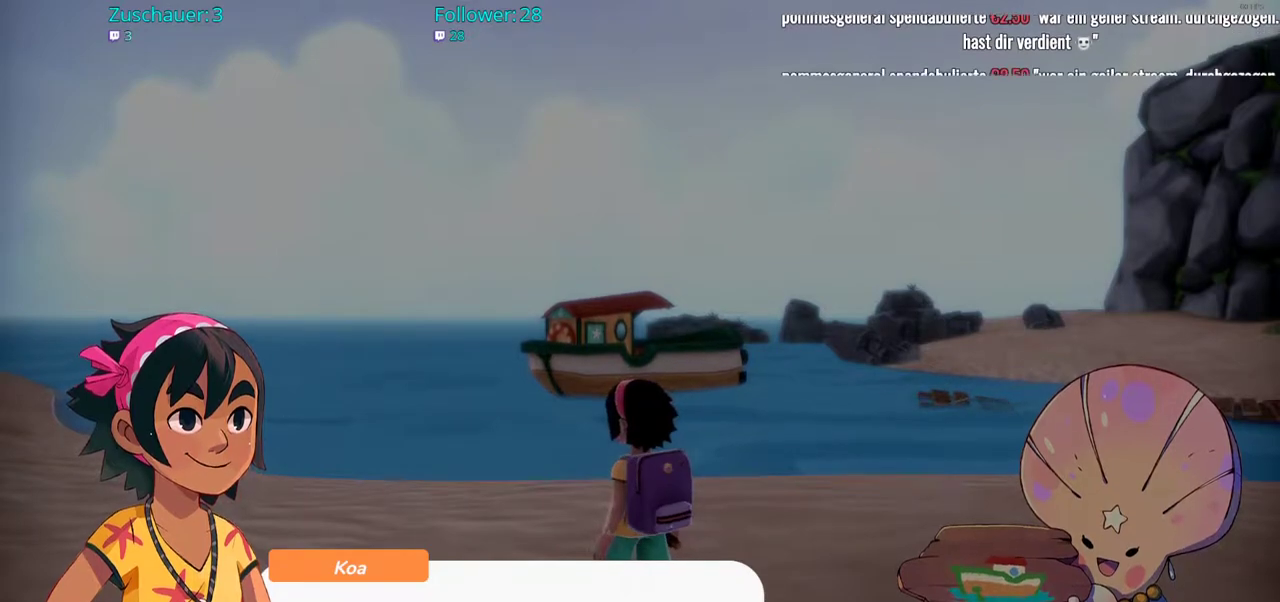
Gameplay with a controller (Xbox layout); each line is a JSON object with the inputs held at the frame after it. "events" lists button and stick changes between this image and that frame as [ms after this image, input, new state], when the widget could be followed in between. Not read: L3 R3.
{"buttons": [], "left_stick": "center", "right_stick": "center", "events": []}
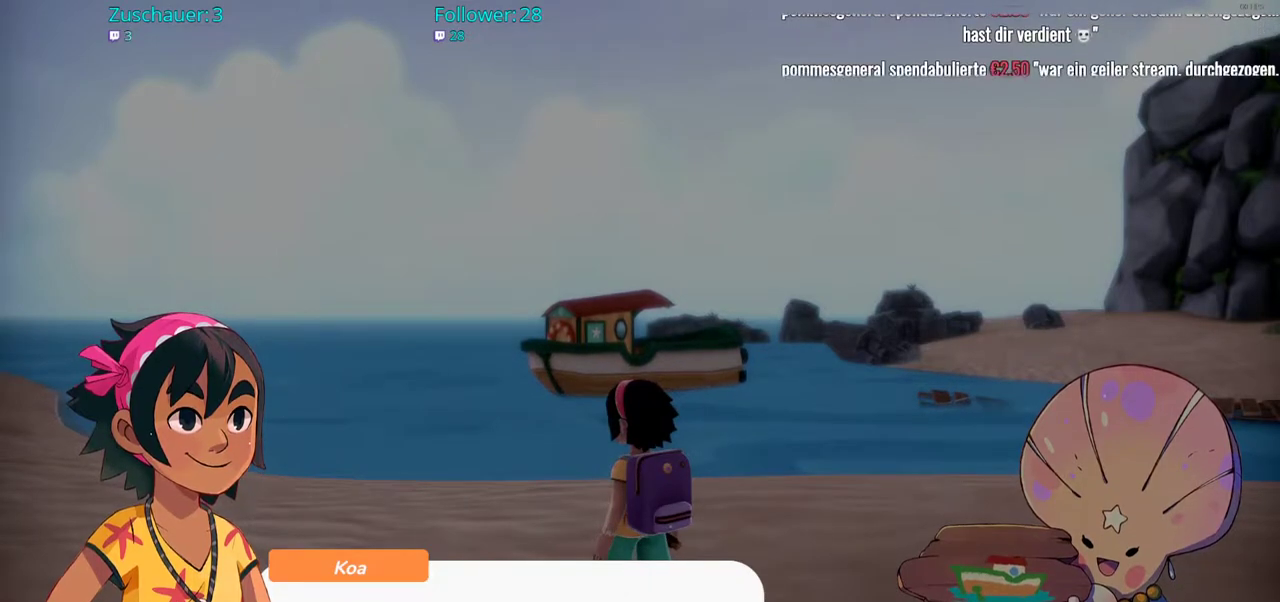
{"buttons": [], "left_stick": "center", "right_stick": "center", "events": []}
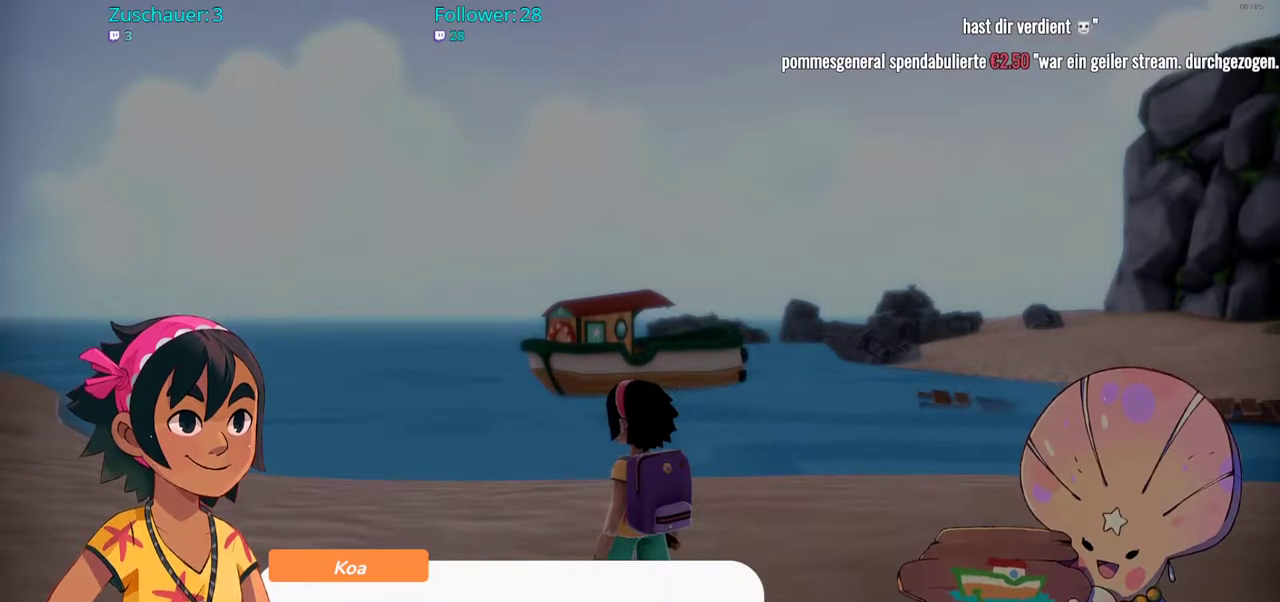
{"buttons": [], "left_stick": "center", "right_stick": "center", "events": [[217, "A", "down"], [367, "A", "up"]]}
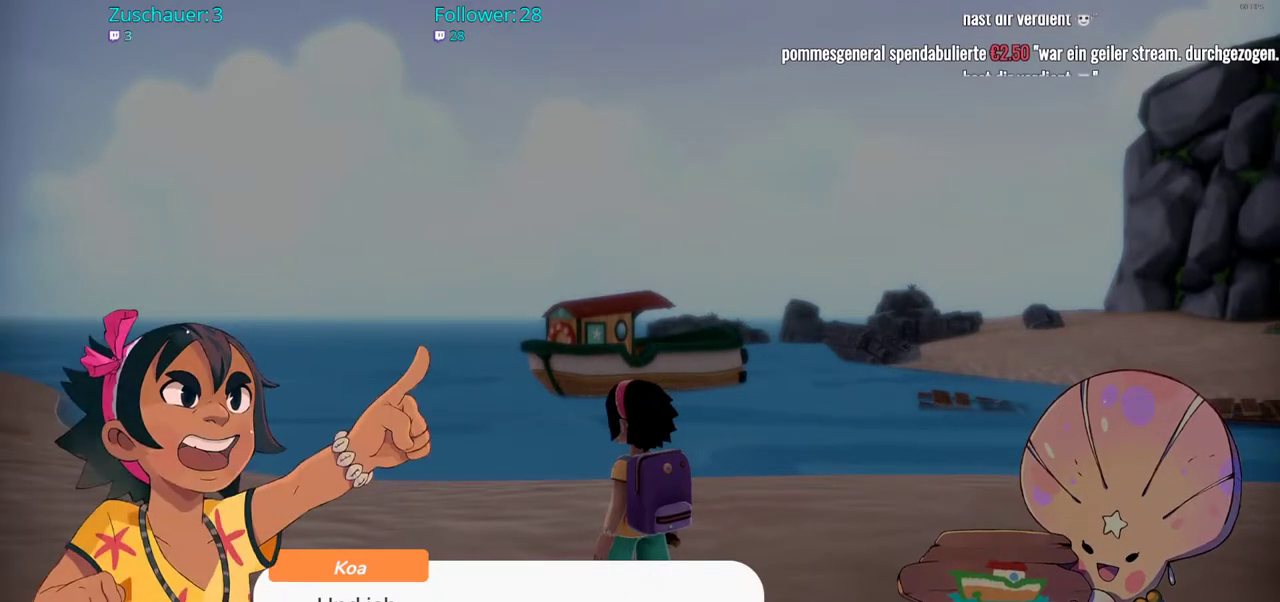
{"buttons": [], "left_stick": "center", "right_stick": "center", "events": [[267, "A", "down"], [400, "A", "up"]]}
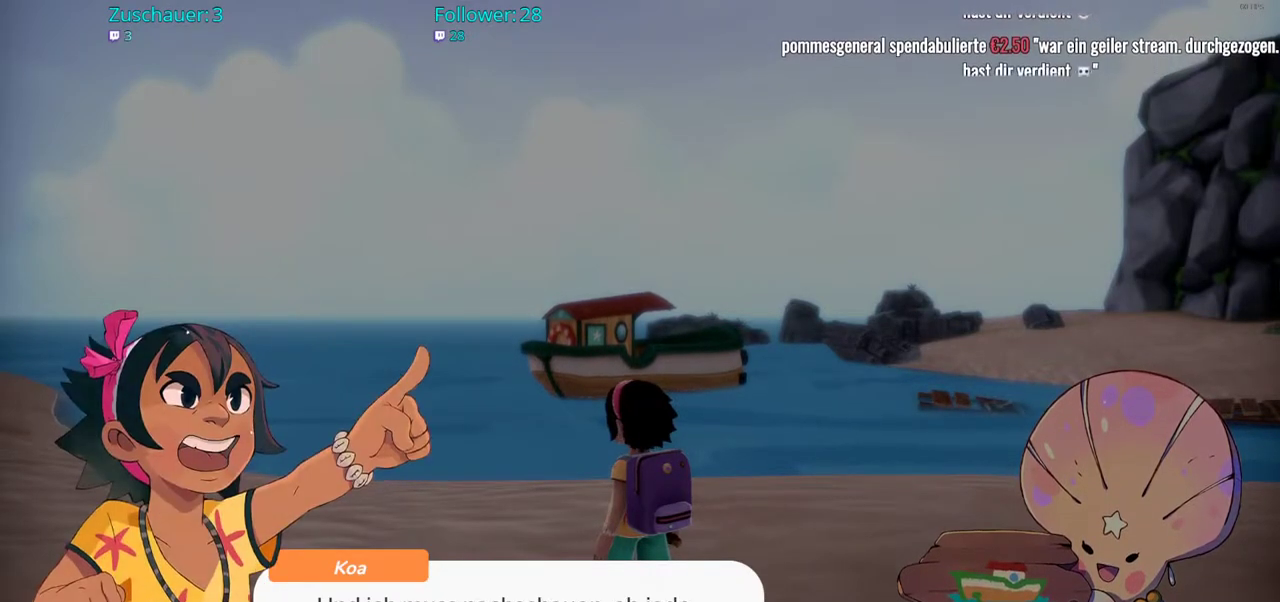
{"buttons": [], "left_stick": "center", "right_stick": "center", "events": []}
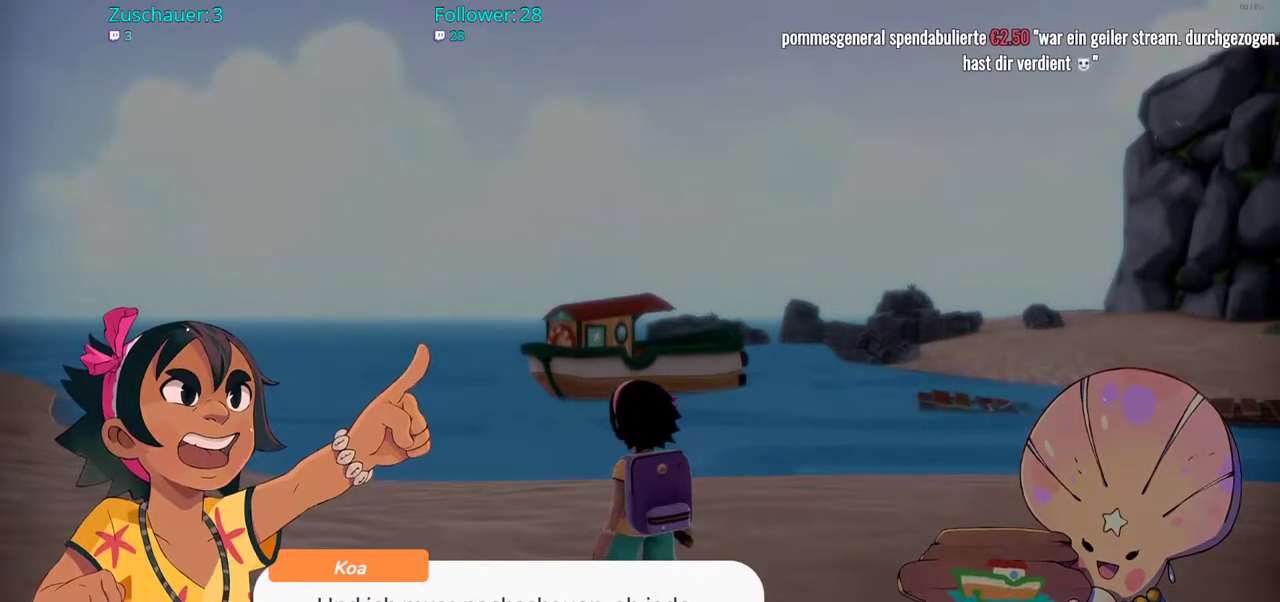
{"buttons": [], "left_stick": "center", "right_stick": "center", "events": []}
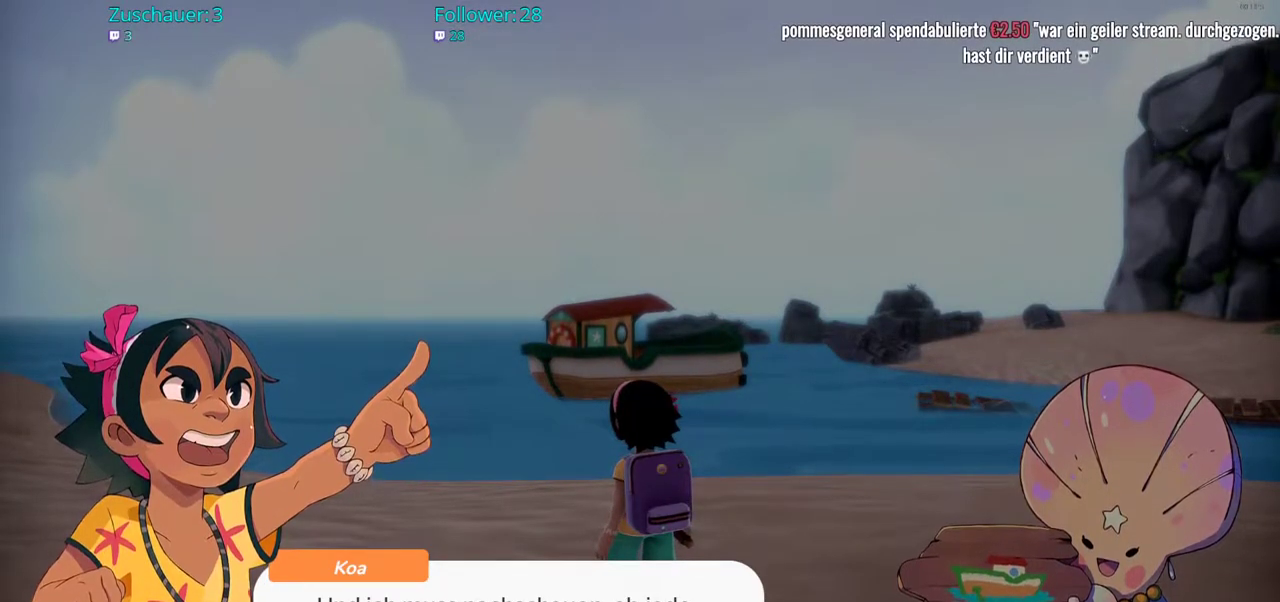
{"buttons": [], "left_stick": "center", "right_stick": "center", "events": []}
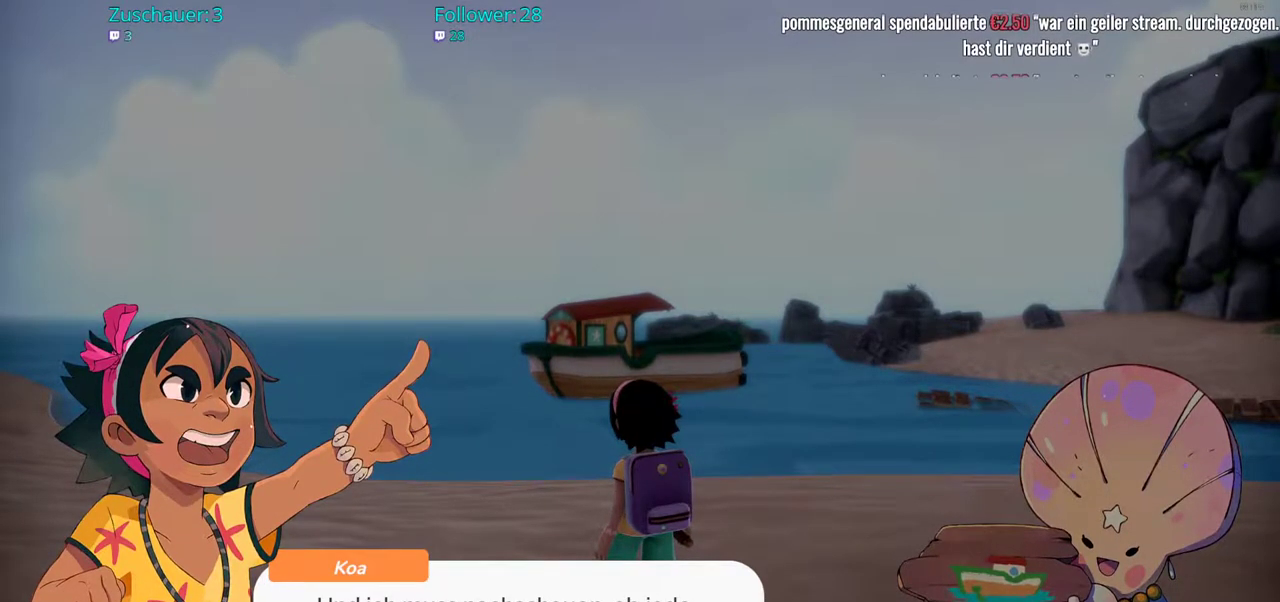
{"buttons": [], "left_stick": "center", "right_stick": "center", "events": []}
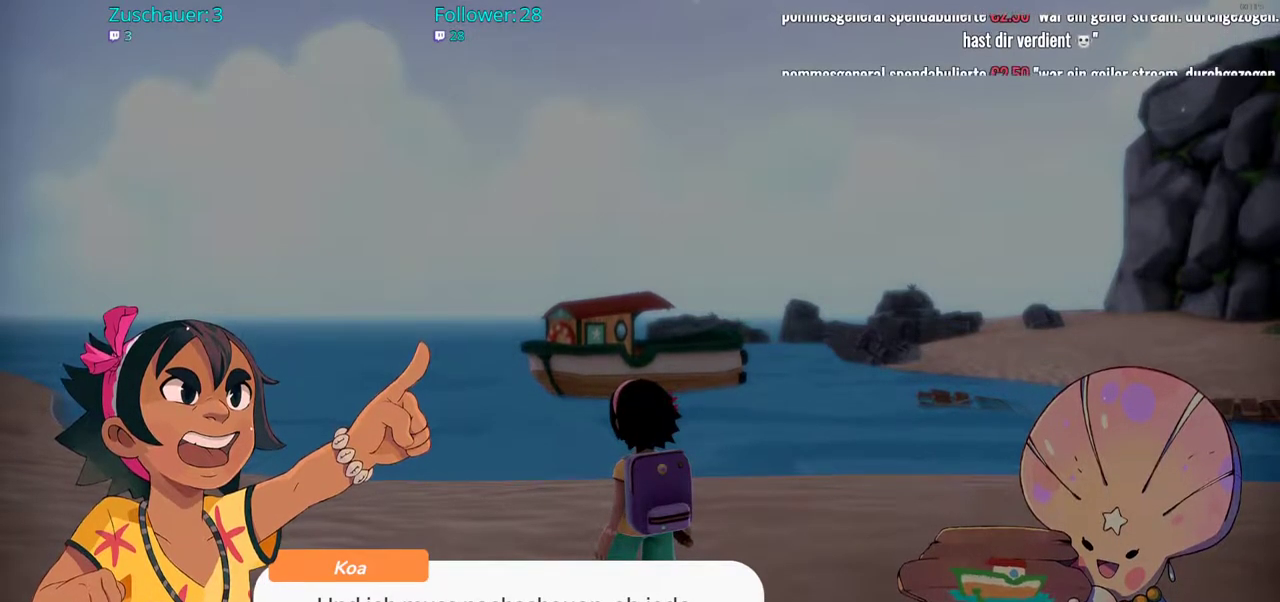
{"buttons": [], "left_stick": "center", "right_stick": "center", "events": []}
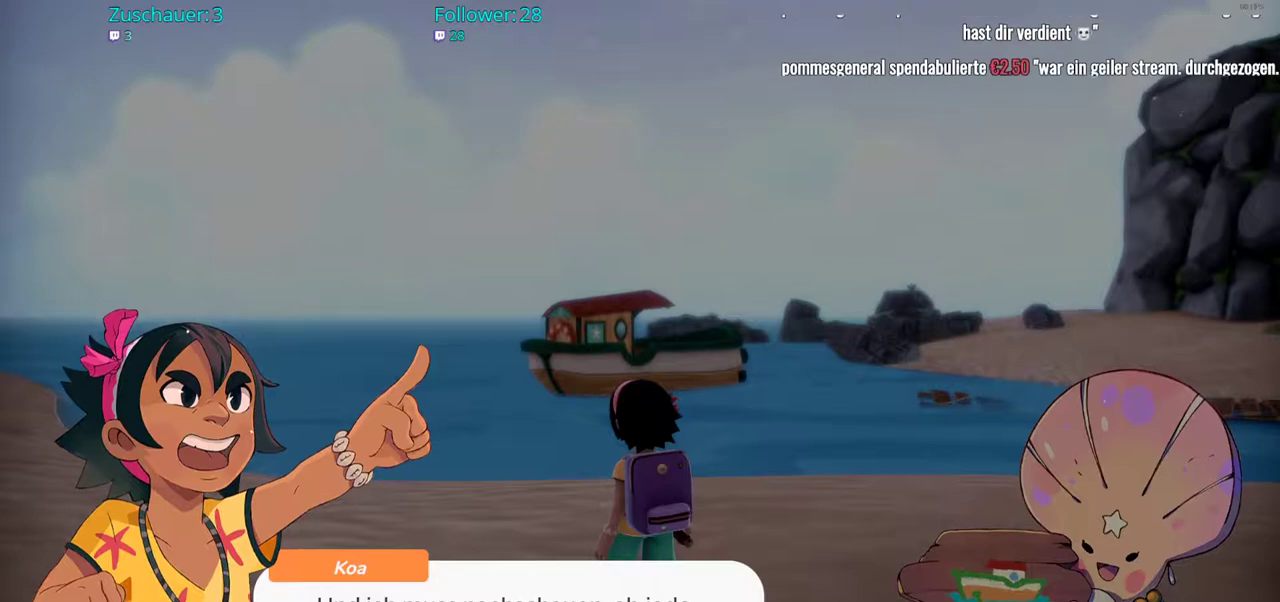
{"buttons": [], "left_stick": "center", "right_stick": "center", "events": []}
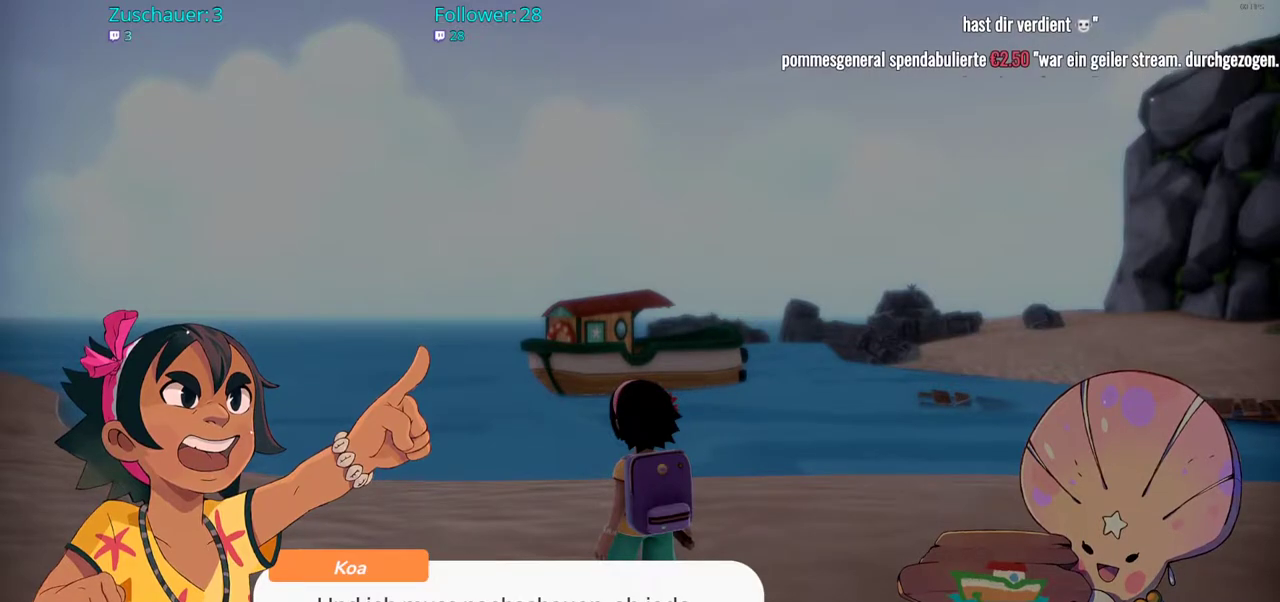
{"buttons": ["A"], "left_stick": "center", "right_stick": "center", "events": [[467, "A", "down"]]}
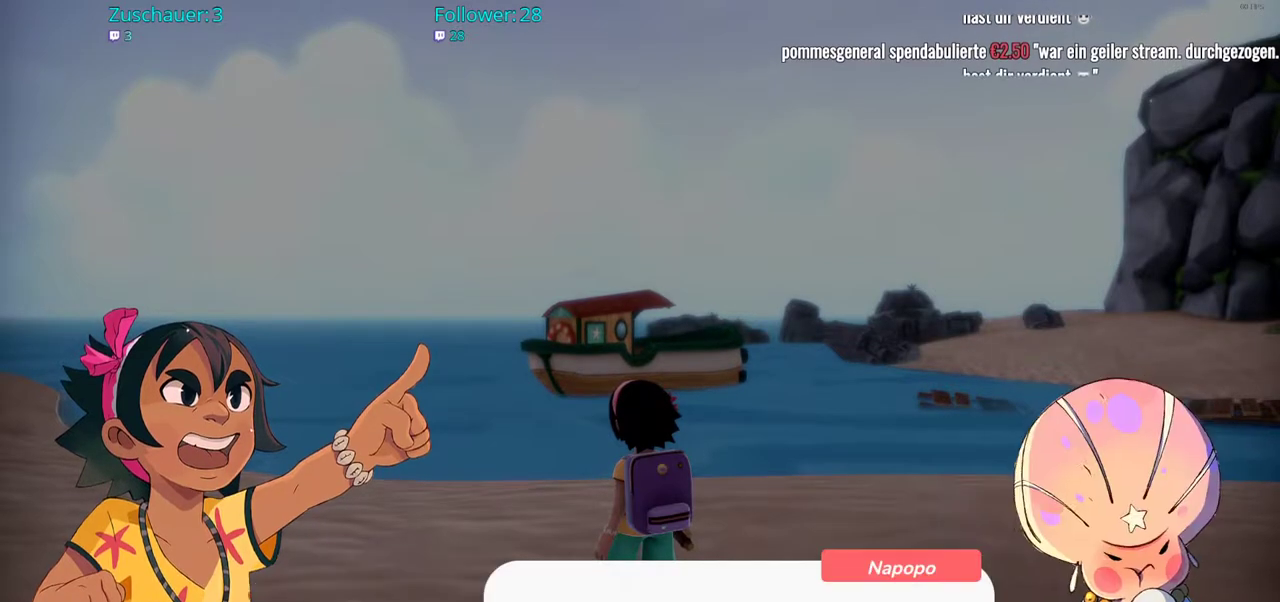
{"buttons": [], "left_stick": "center", "right_stick": "center", "events": [[150, "A", "up"]]}
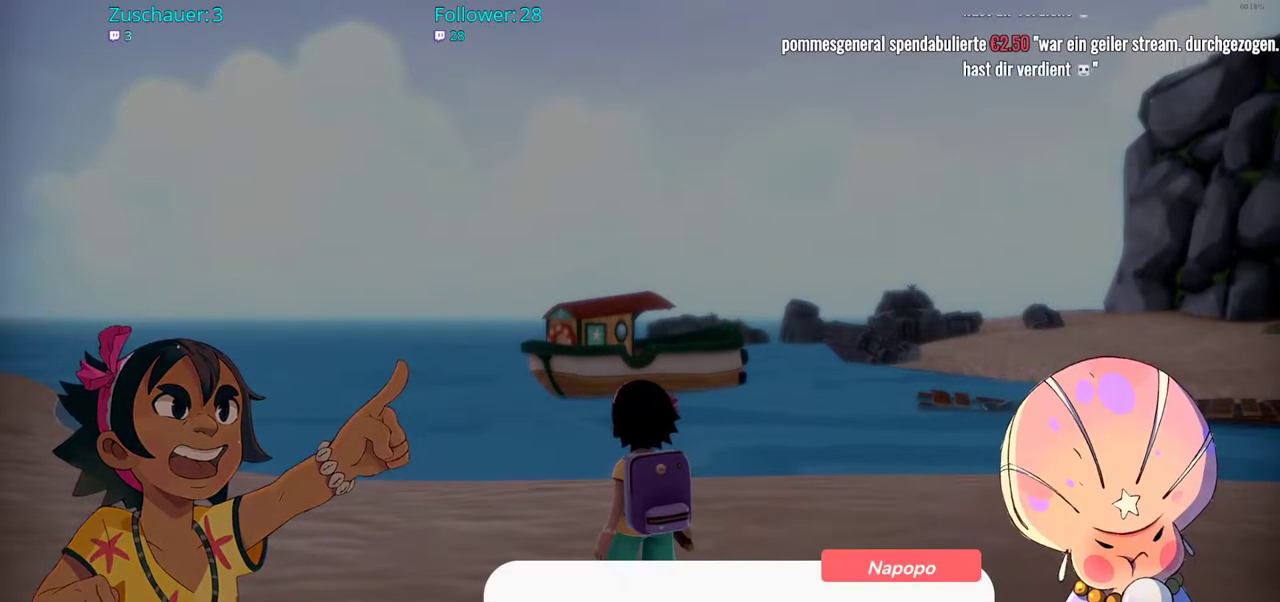
{"buttons": [], "left_stick": "center", "right_stick": "center", "events": []}
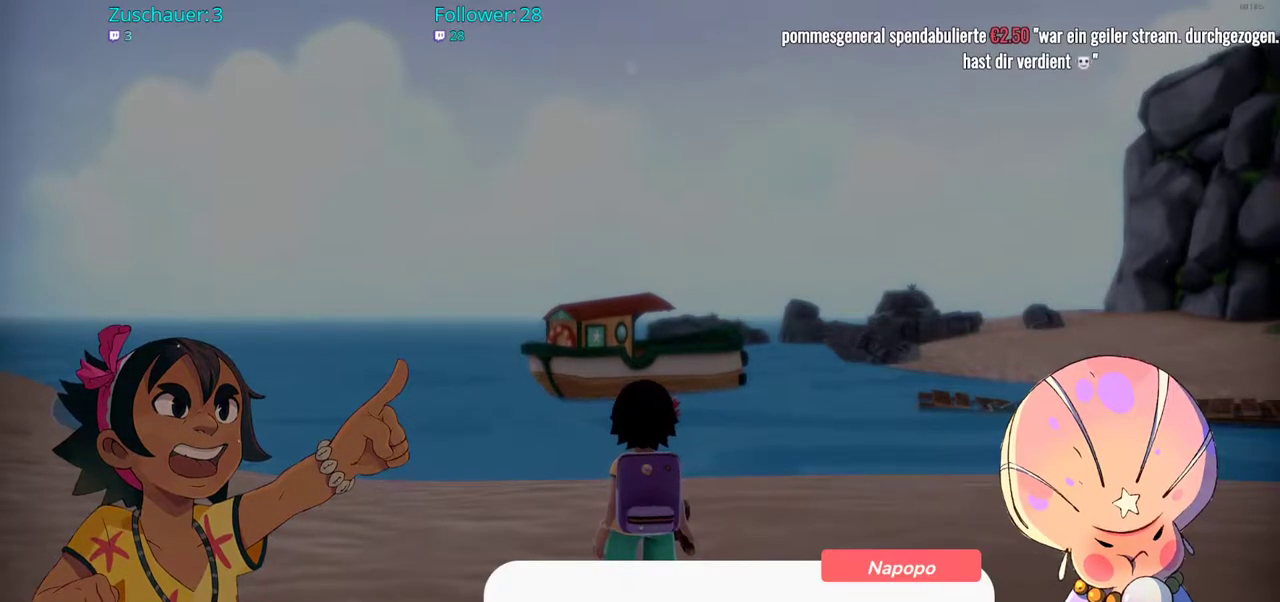
{"buttons": [], "left_stick": "center", "right_stick": "center", "events": [[67, "A", "down"], [200, "A", "up"]]}
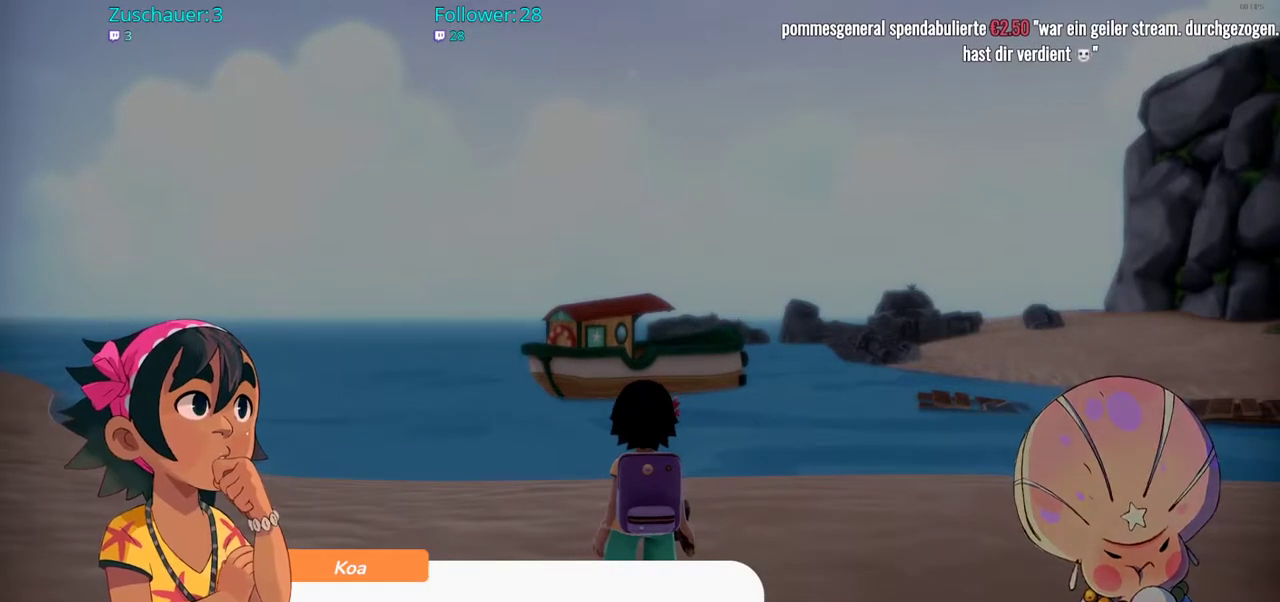
{"buttons": [], "left_stick": "center", "right_stick": "center", "events": []}
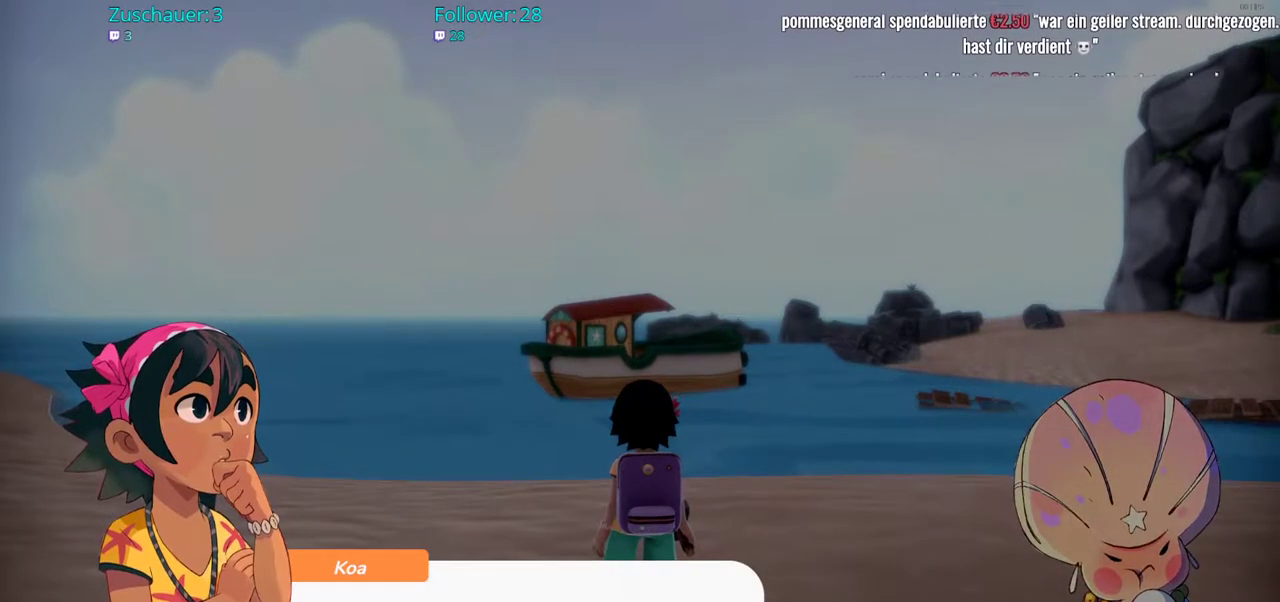
{"buttons": [], "left_stick": "center", "right_stick": "center", "events": [[67, "A", "down"], [217, "A", "up"]]}
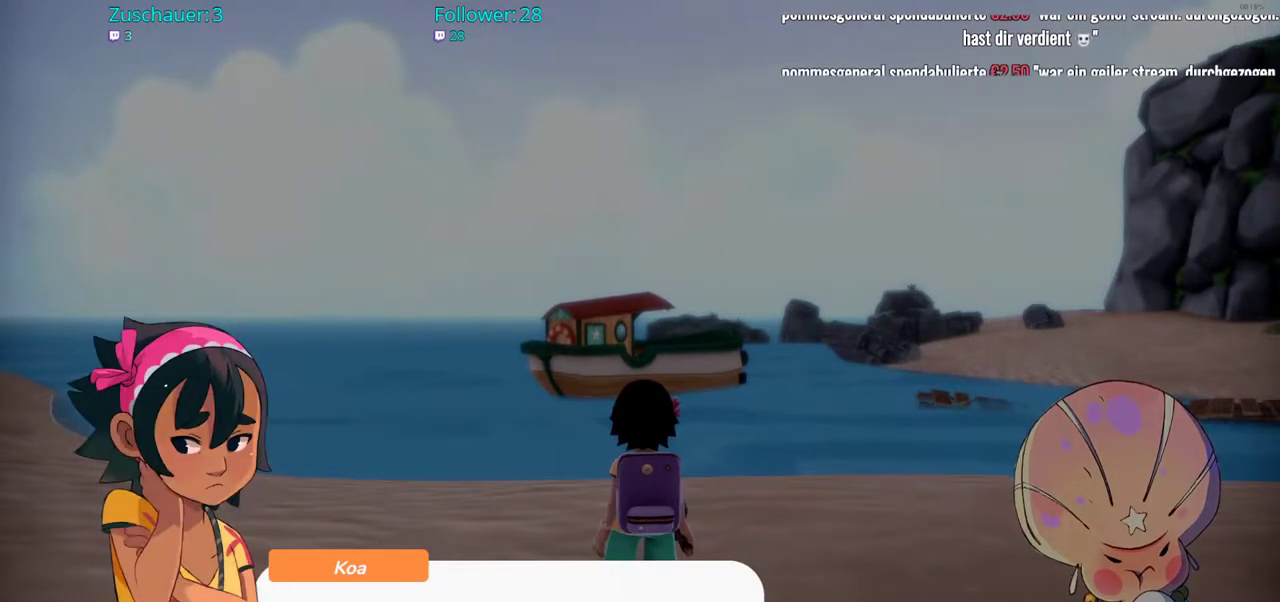
{"buttons": [], "left_stick": "center", "right_stick": "center", "events": [[133, "A", "down"], [250, "A", "up"]]}
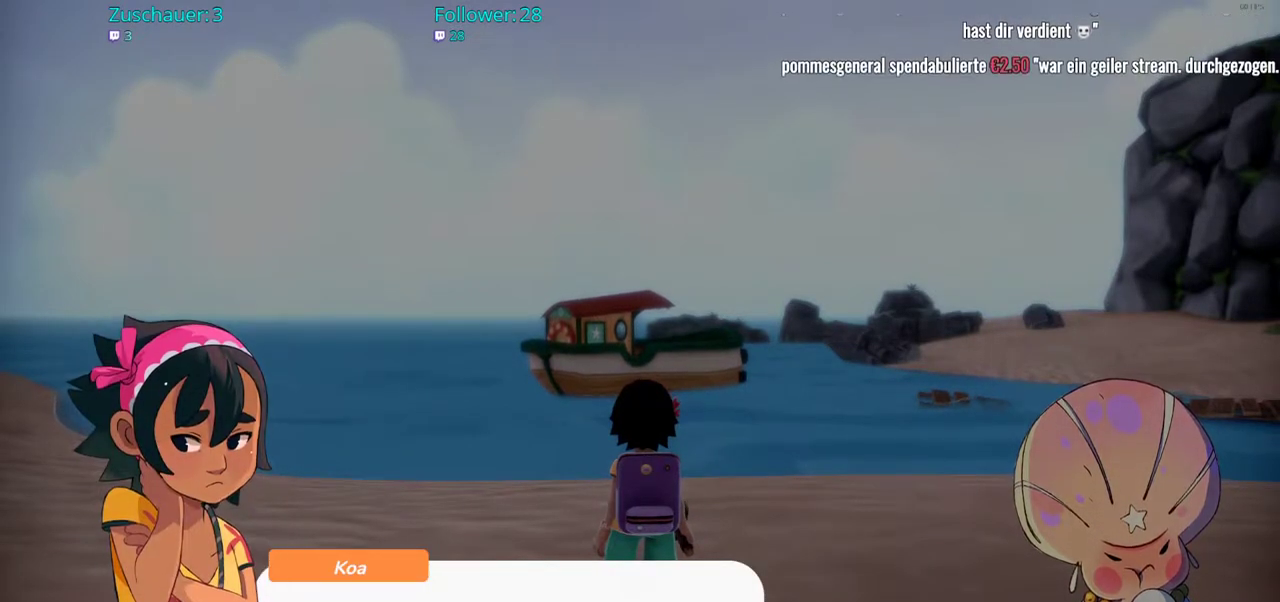
{"buttons": [], "left_stick": "center", "right_stick": "center", "events": []}
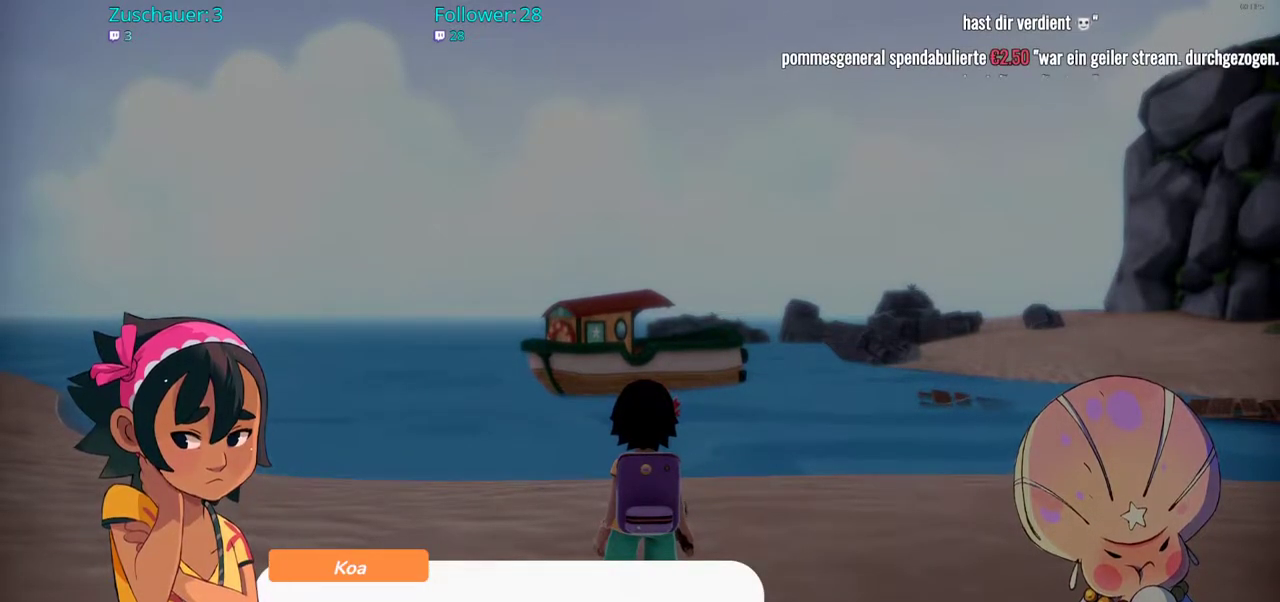
{"buttons": [], "left_stick": "center", "right_stick": "center", "events": []}
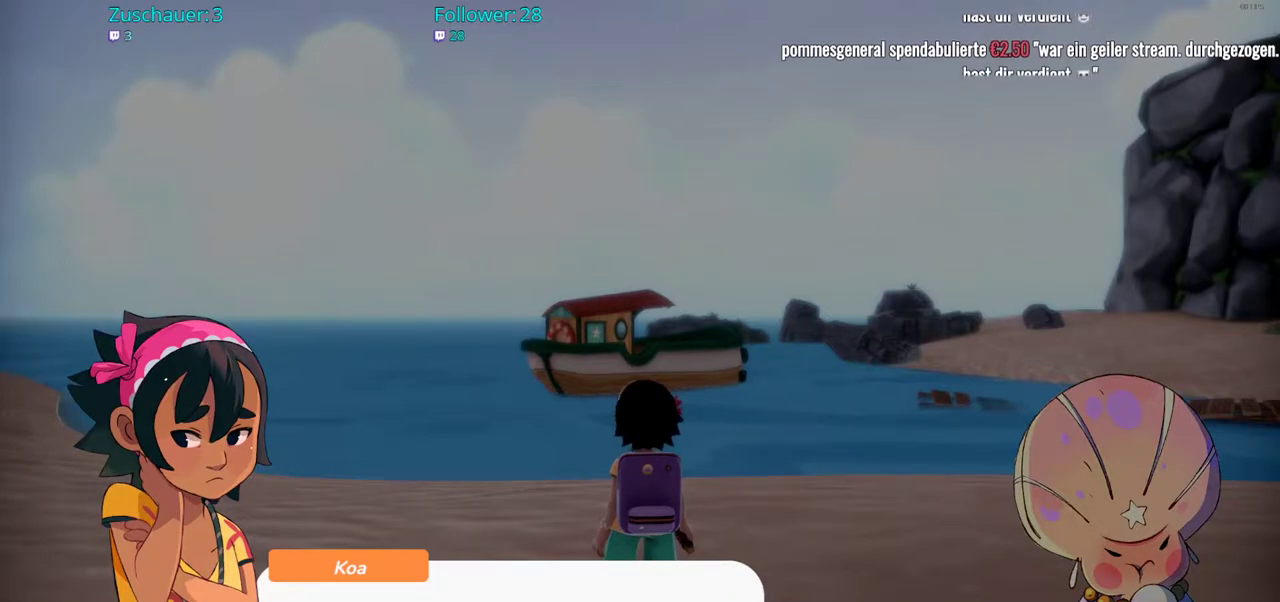
{"buttons": [], "left_stick": "center", "right_stick": "center", "events": [[167, "A", "down"], [300, "A", "up"]]}
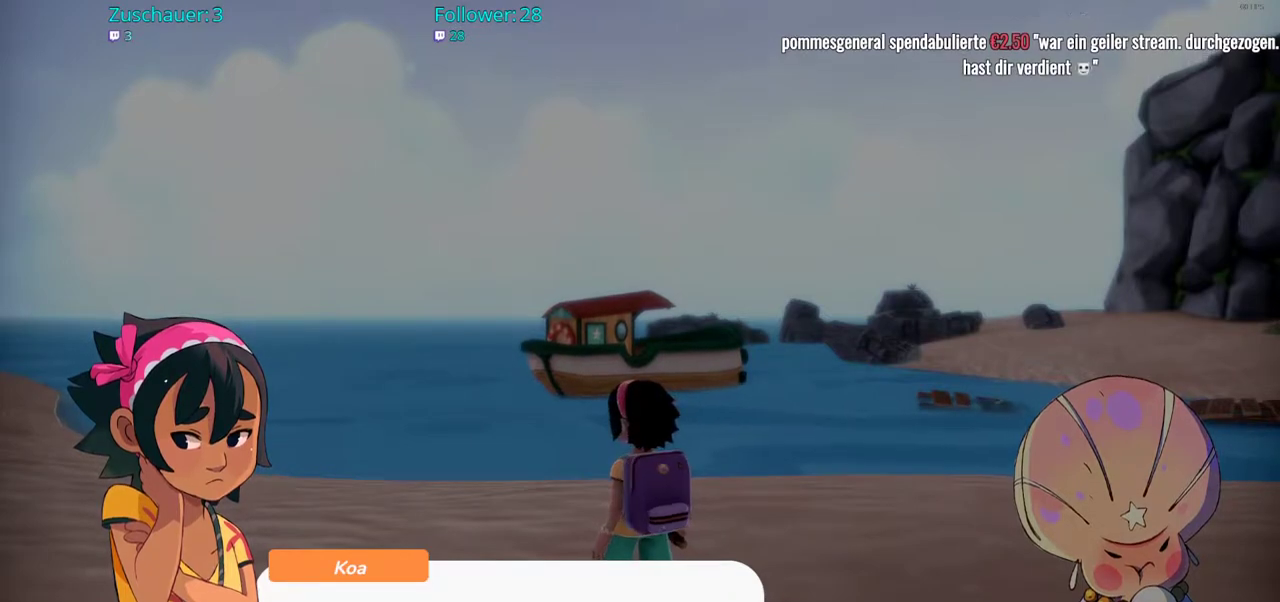
{"buttons": [], "left_stick": "center", "right_stick": "center", "events": []}
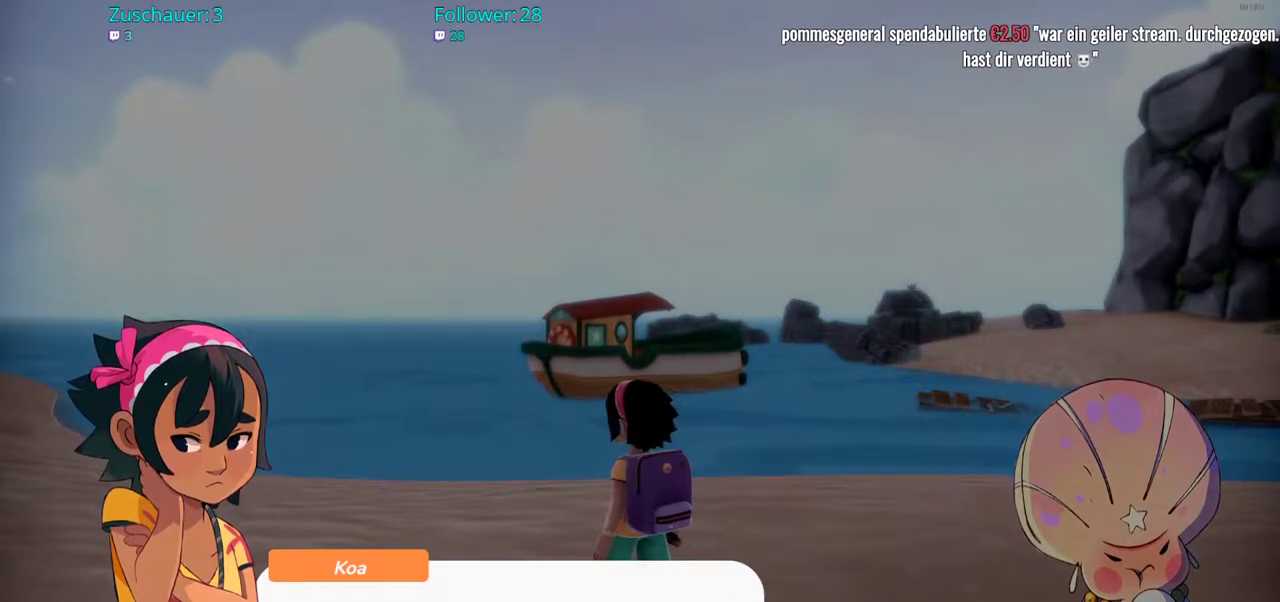
{"buttons": [], "left_stick": "center", "right_stick": "center", "events": []}
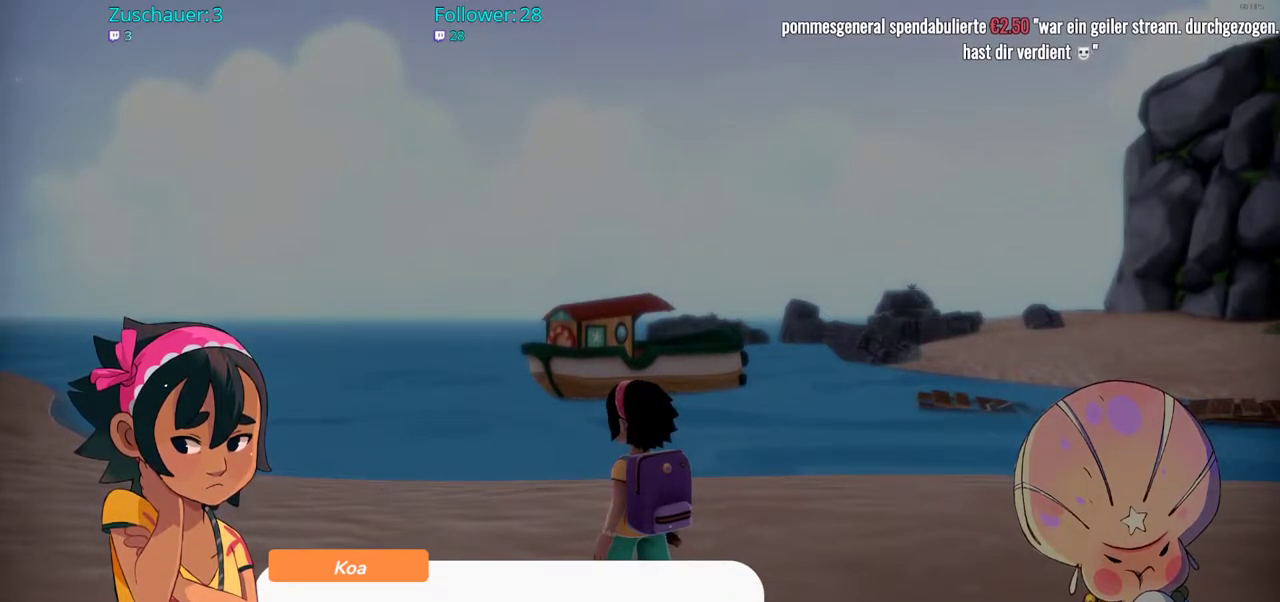
{"buttons": [], "left_stick": "center", "right_stick": "center", "events": []}
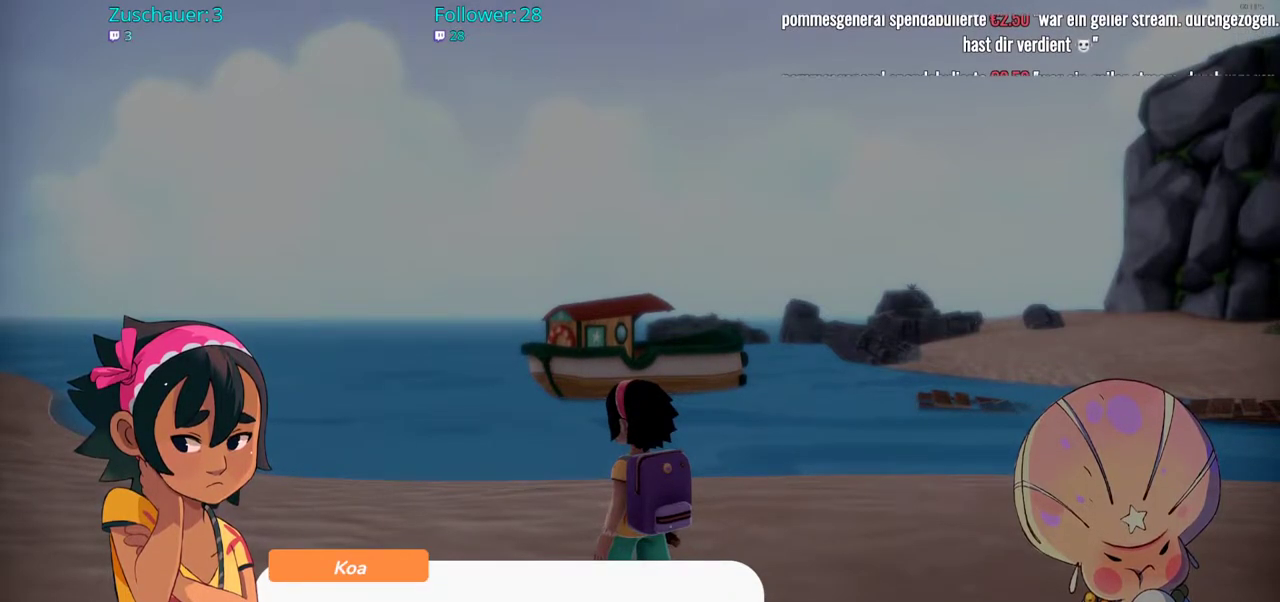
{"buttons": ["A"], "left_stick": "center", "right_stick": "center", "events": [[433, "A", "down"]]}
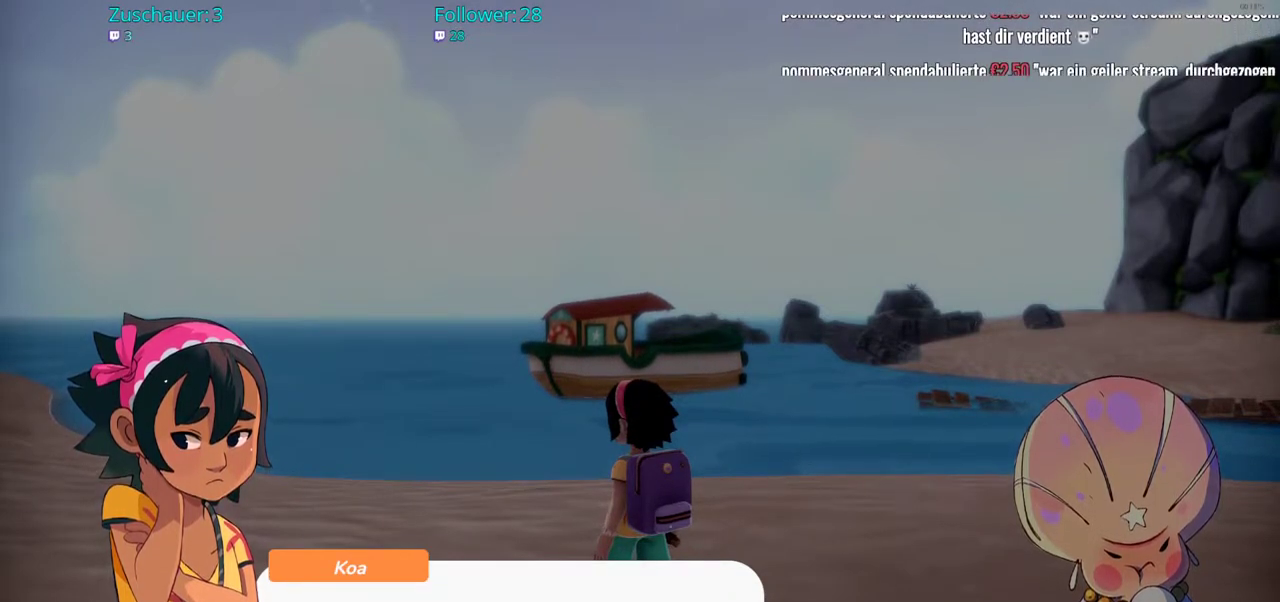
{"buttons": ["A"], "left_stick": "center", "right_stick": "center", "events": [[67, "A", "up"], [400, "A", "down"]]}
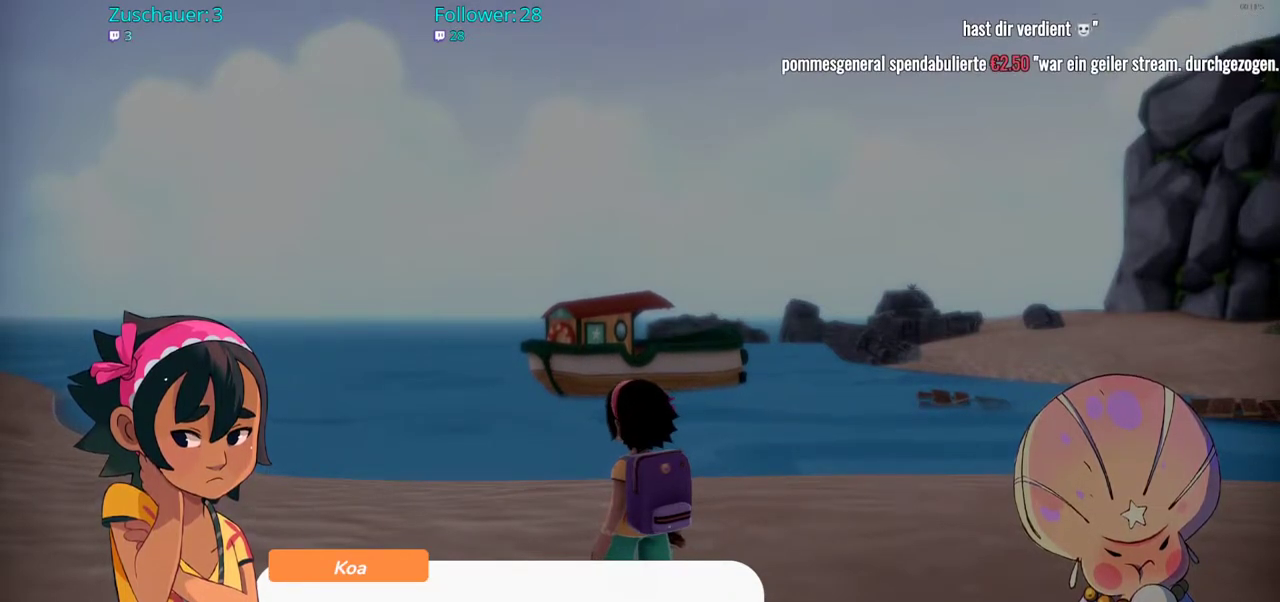
{"buttons": [], "left_stick": "center", "right_stick": "center", "events": [[33, "A", "up"]]}
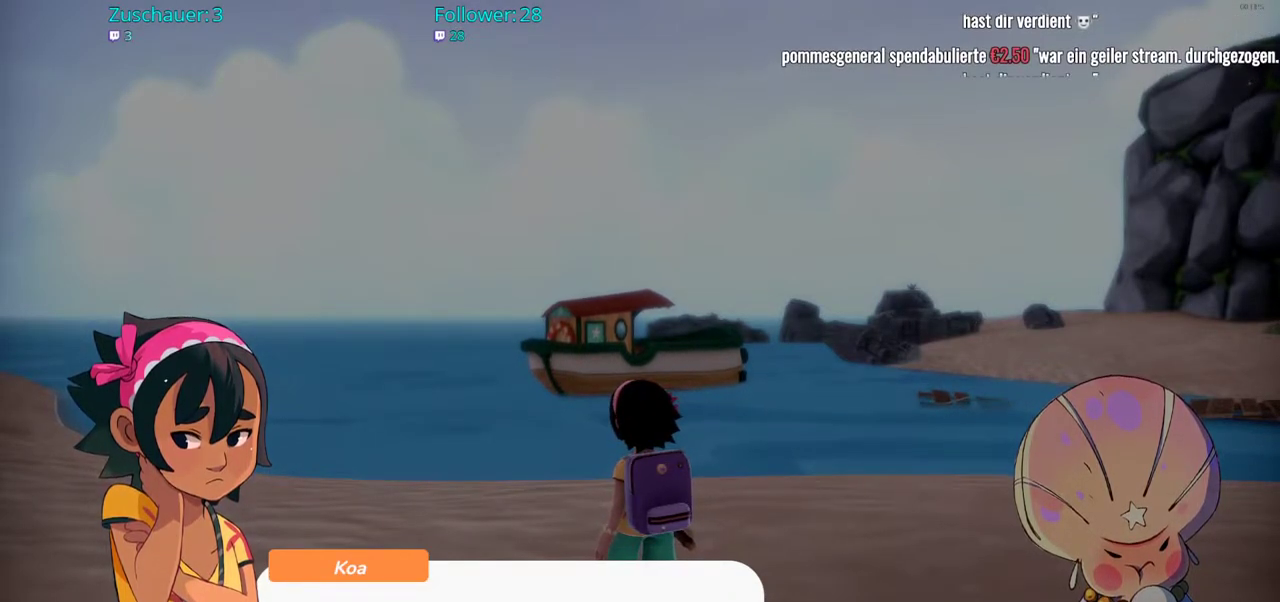
{"buttons": [], "left_stick": "center", "right_stick": "center", "events": [[217, "A", "down"], [367, "A", "up"]]}
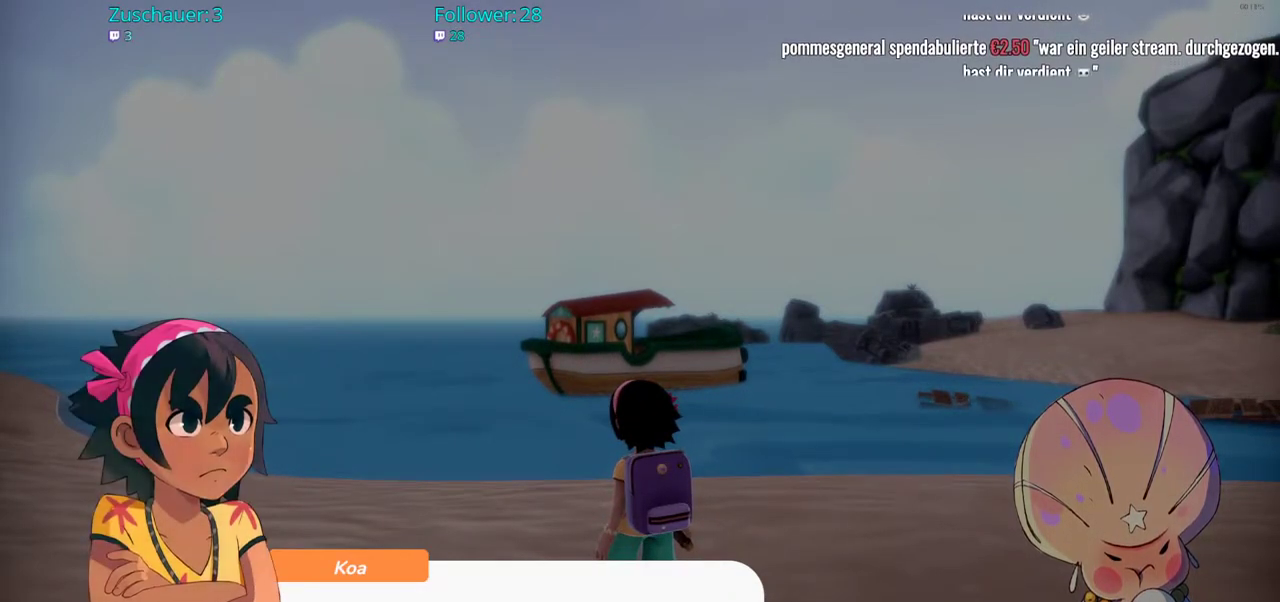
{"buttons": [], "left_stick": "center", "right_stick": "center", "events": []}
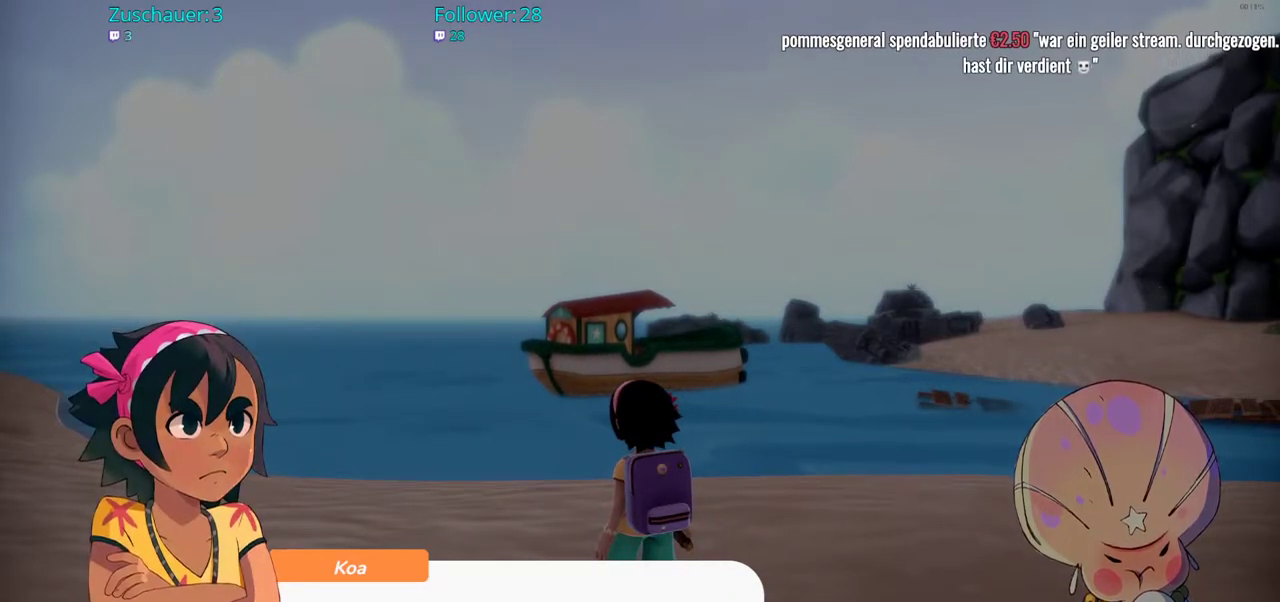
{"buttons": [], "left_stick": "center", "right_stick": "center", "events": []}
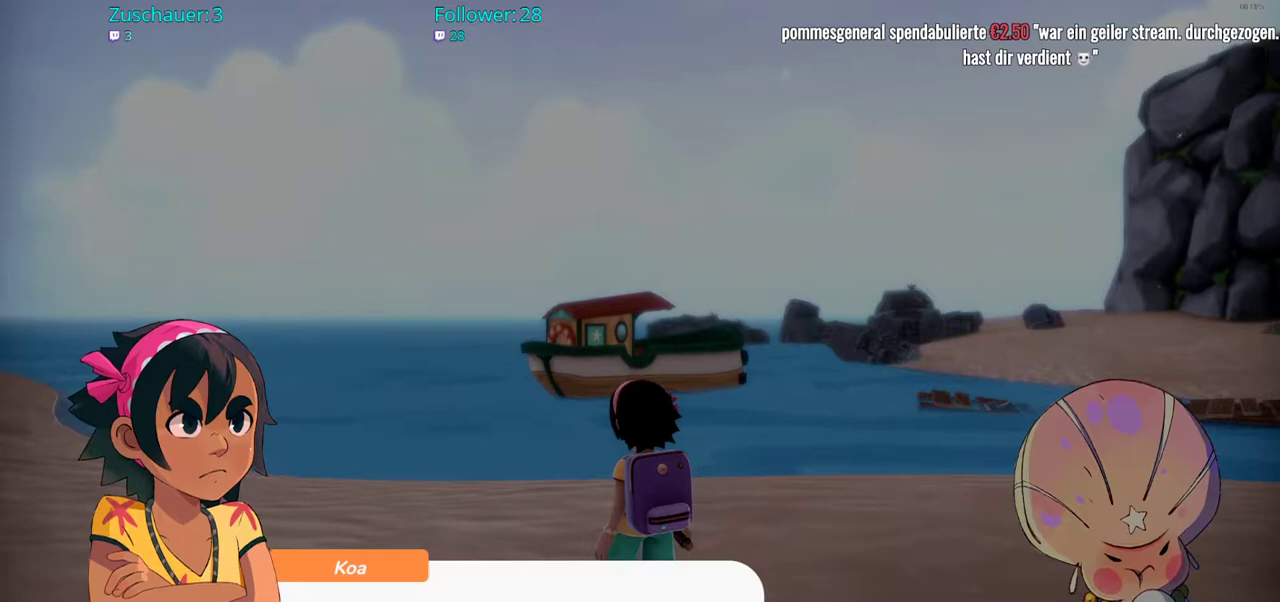
{"buttons": [], "left_stick": "center", "right_stick": "center", "events": [[333, "A", "down"], [450, "A", "up"]]}